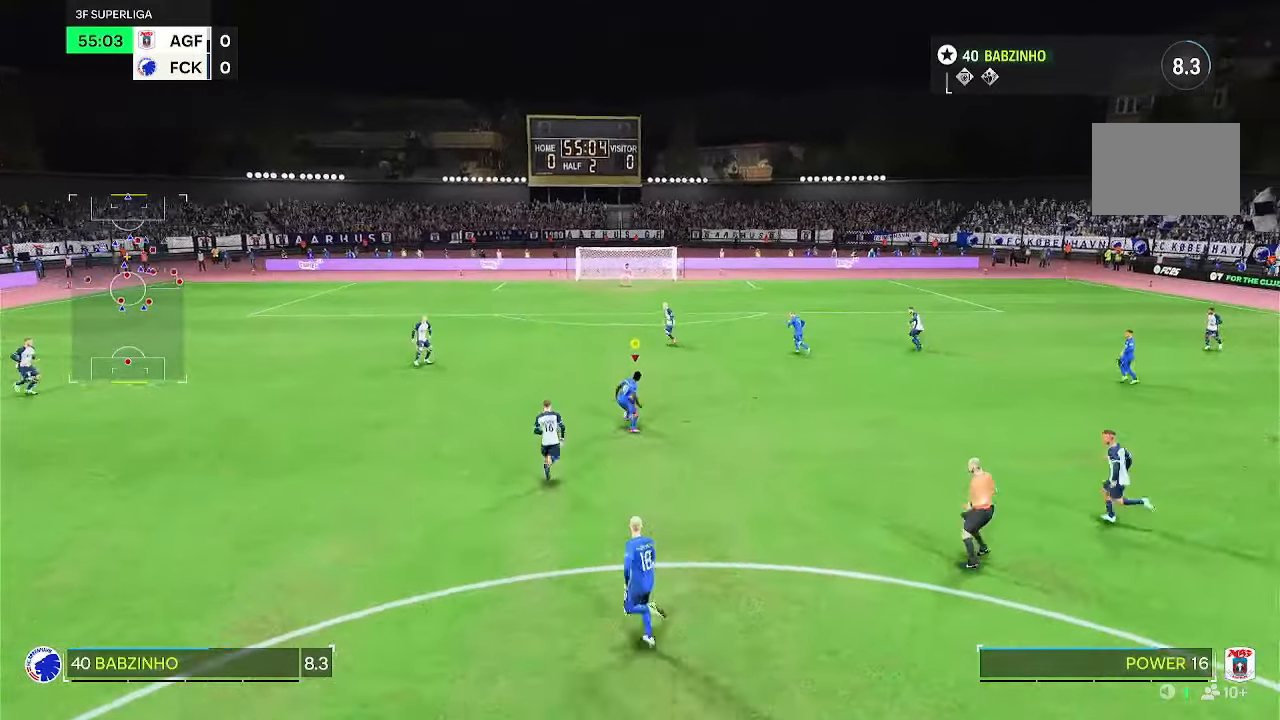
Gameplay with a controller (PlayStation layout); each line is a JSON object with the inputs held at the frame after it (dt_ms = milliseconds from this image to that frame). "events" lists button and stick changes between this image and that frame as [ms after this image, input, new state], when the widget could be followed in between. Not read: L3 R2 R3.
{"dt_ms": 500, "buttons": [], "left_stick": "up", "right_stick": "center", "events": []}
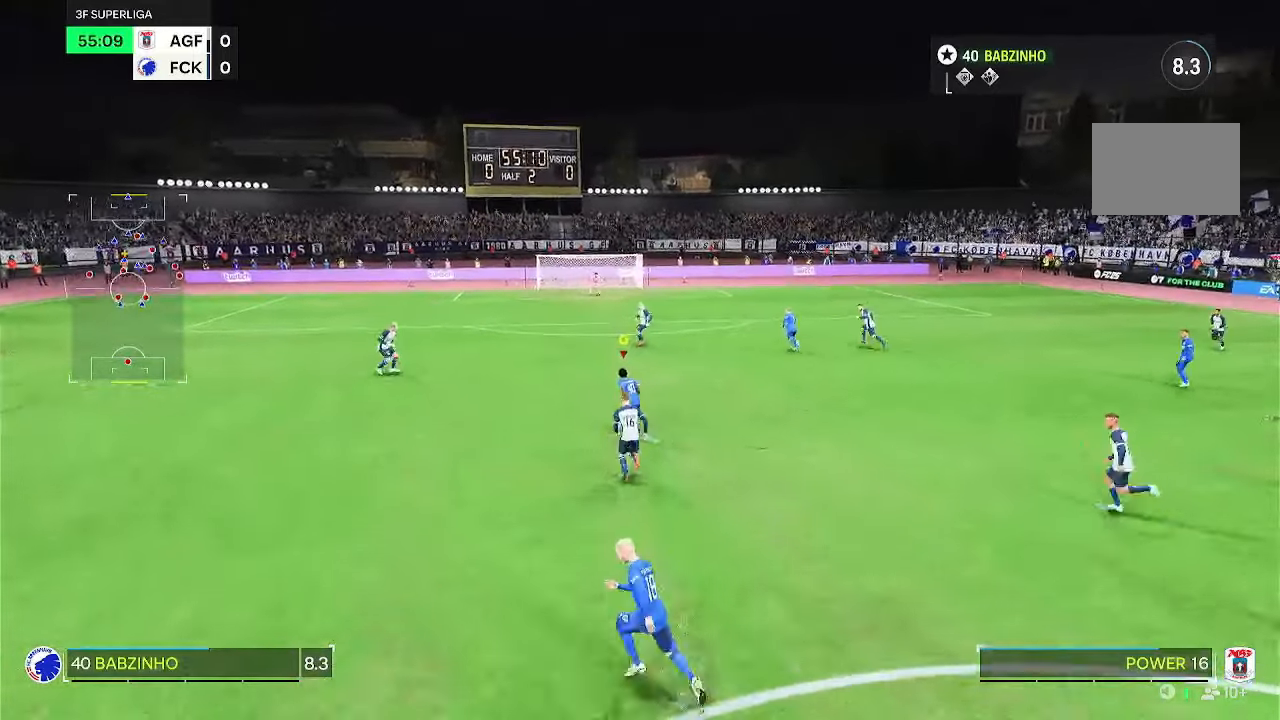
{"dt_ms": 500, "buttons": [], "left_stick": "up", "right_stick": "center", "events": []}
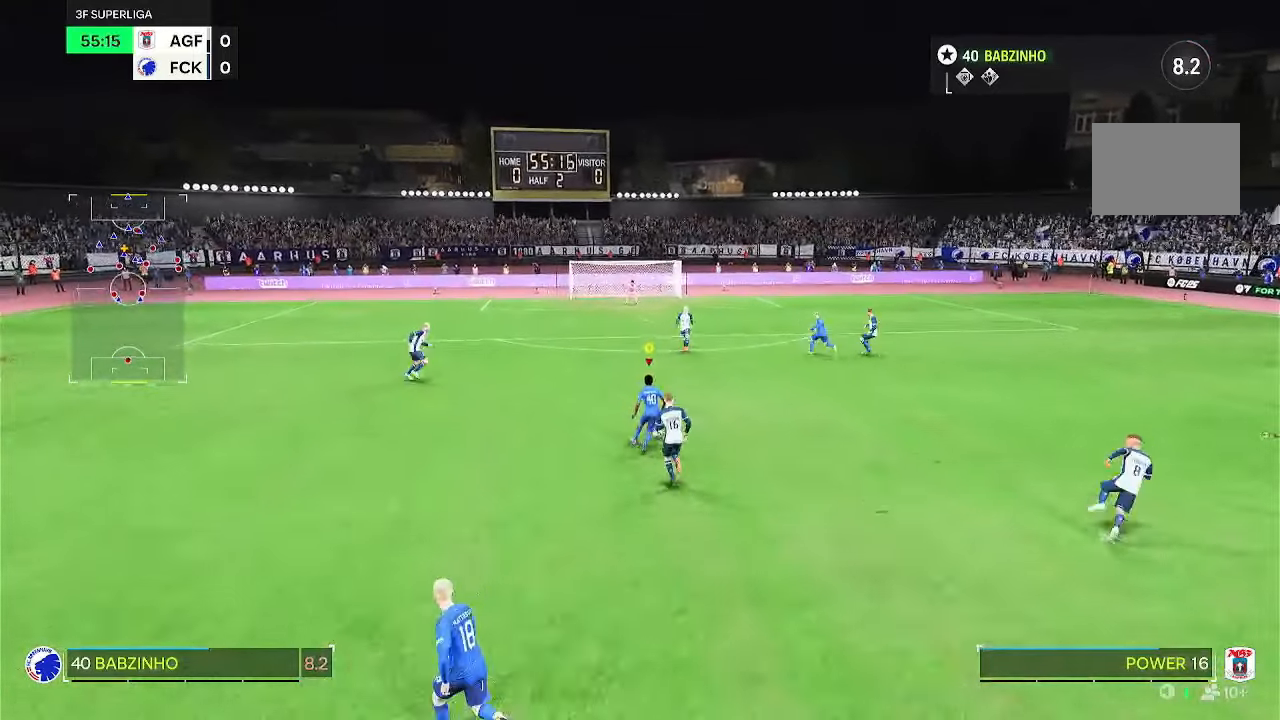
{"dt_ms": 500, "buttons": [], "left_stick": "up", "right_stick": "center", "events": []}
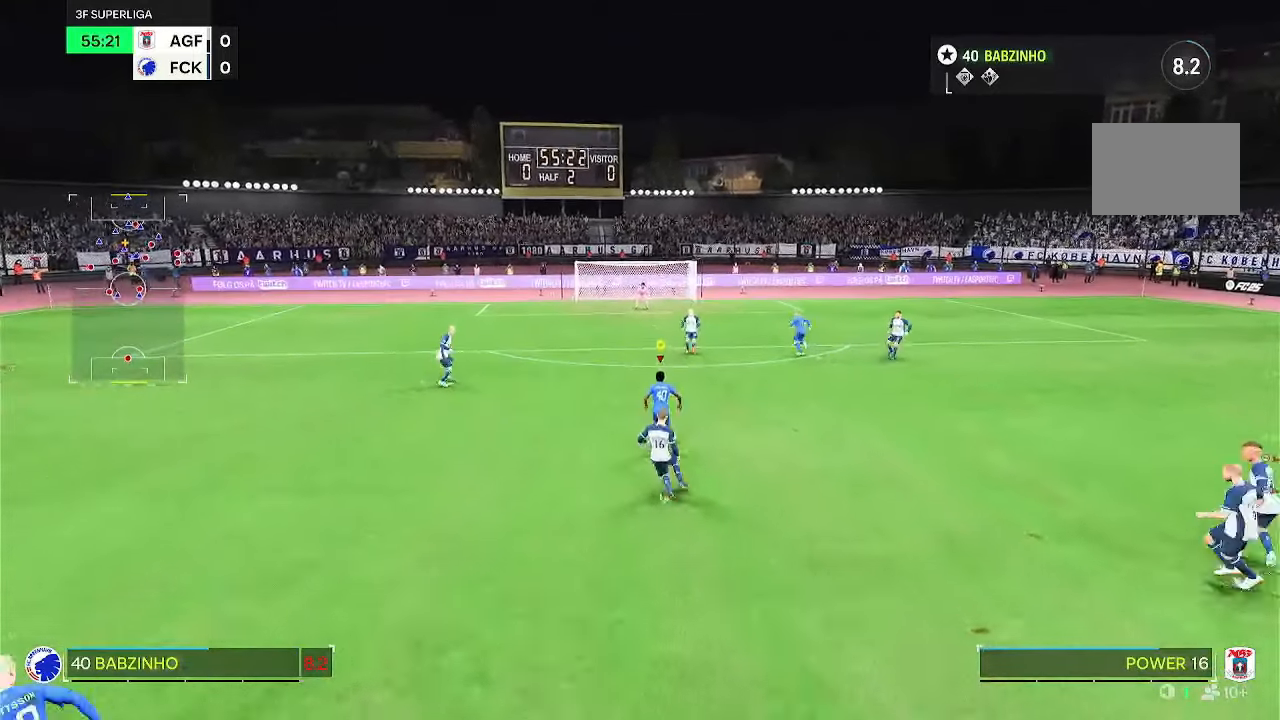
{"dt_ms": 500, "buttons": [], "left_stick": "up", "right_stick": "center", "events": []}
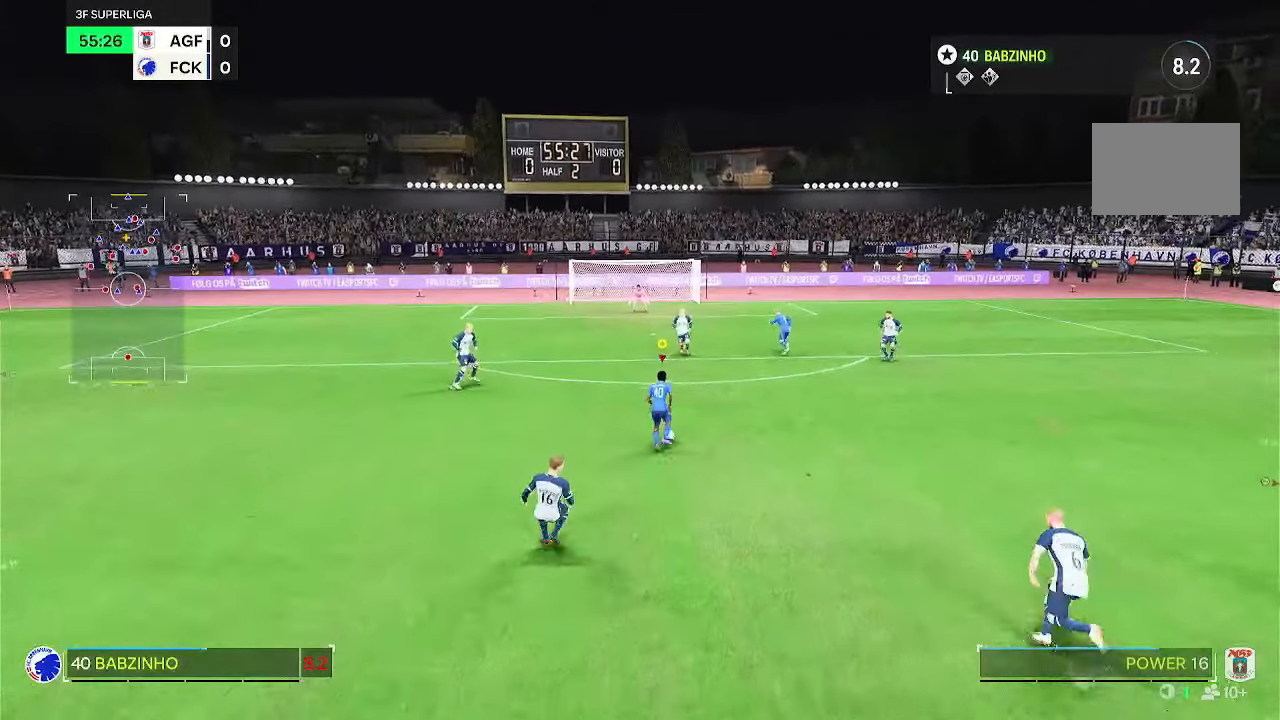
{"dt_ms": 500, "buttons": ["CIRCLE"], "left_stick": "up", "right_stick": "center", "events": [[483, "CIRCLE", "down"]]}
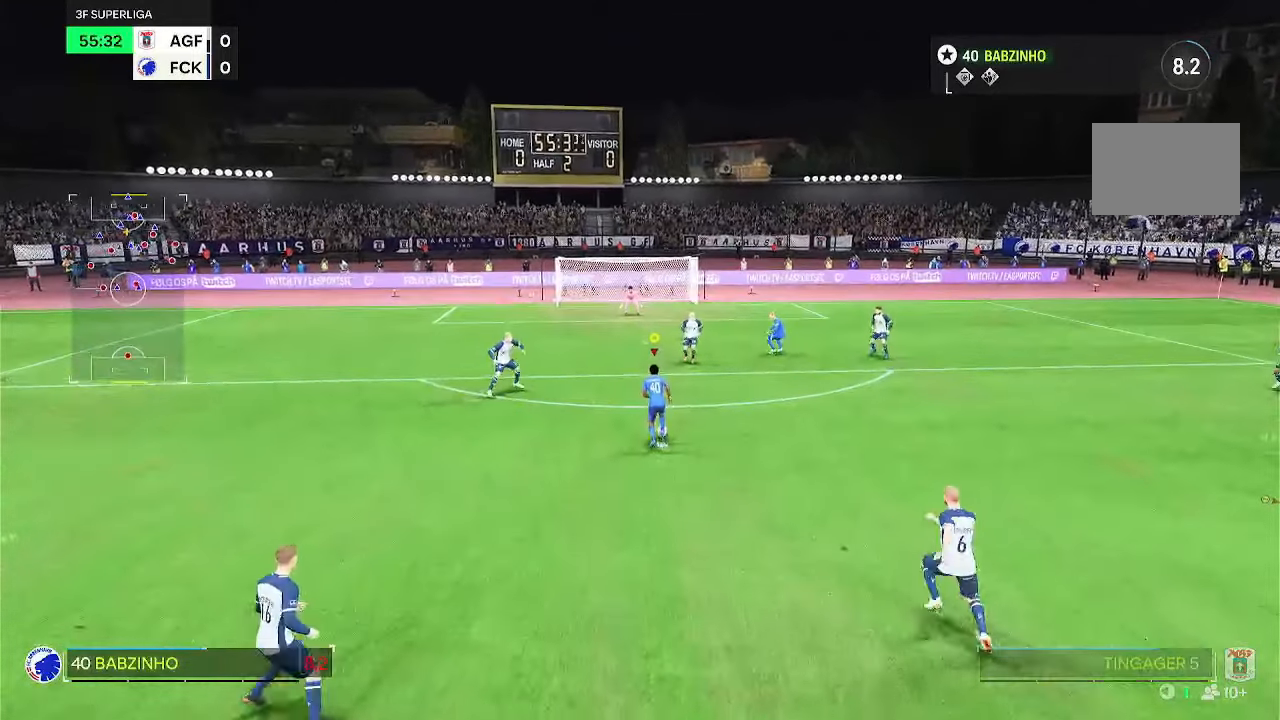
{"dt_ms": 500, "buttons": [], "left_stick": "up", "right_stick": "center"}
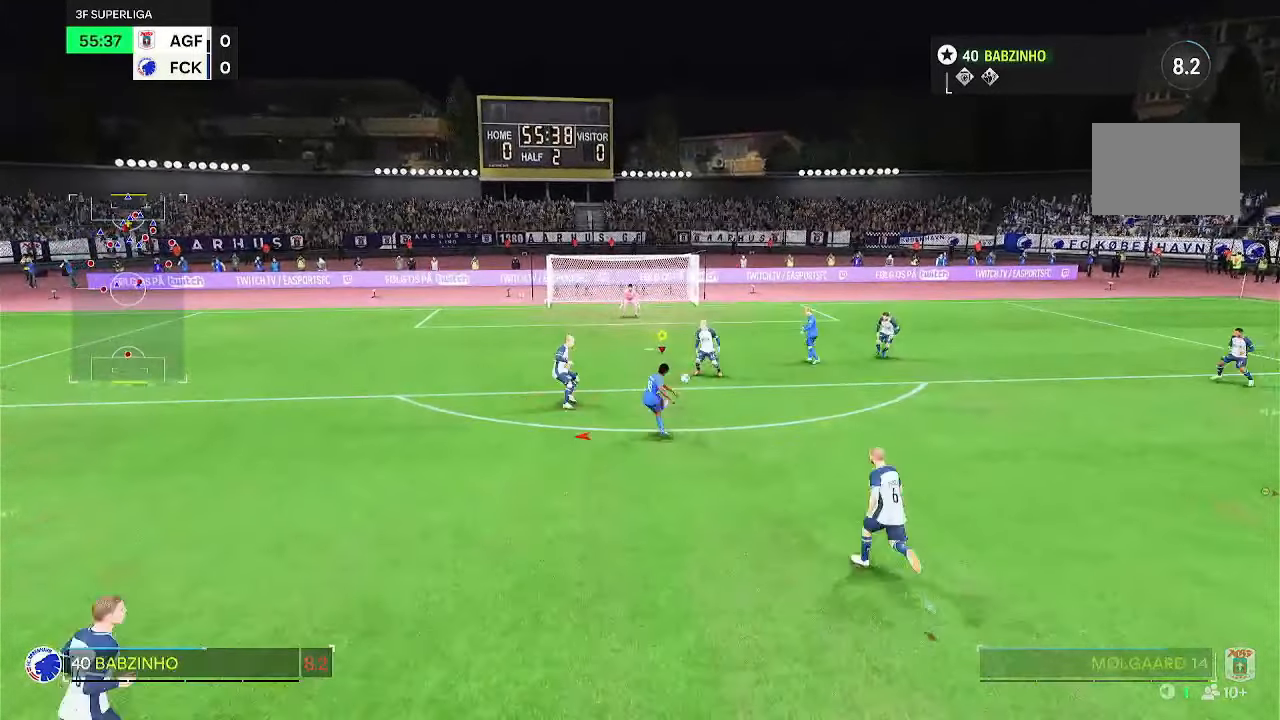
{"dt_ms": 500, "buttons": [], "left_stick": "up", "right_stick": "center", "events": []}
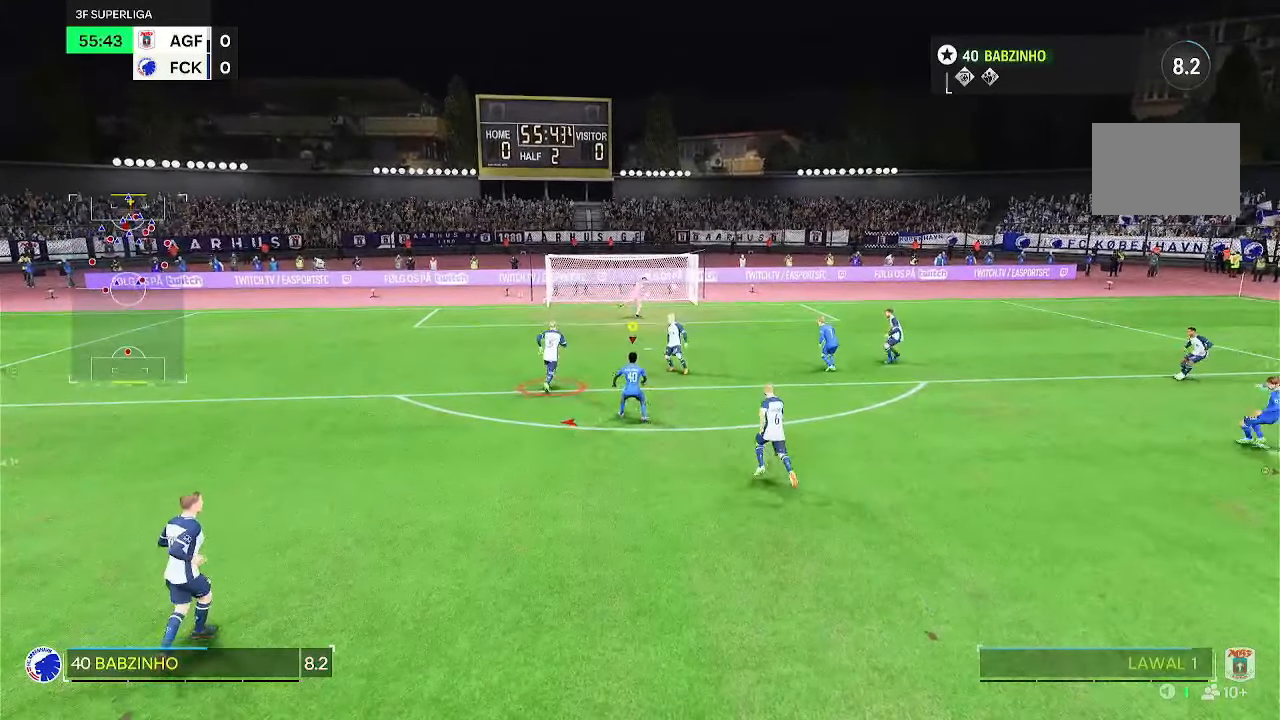
{"dt_ms": 500, "buttons": ["L2"], "left_stick": "up", "right_stick": "center", "events": [[167, "L2", "down"]]}
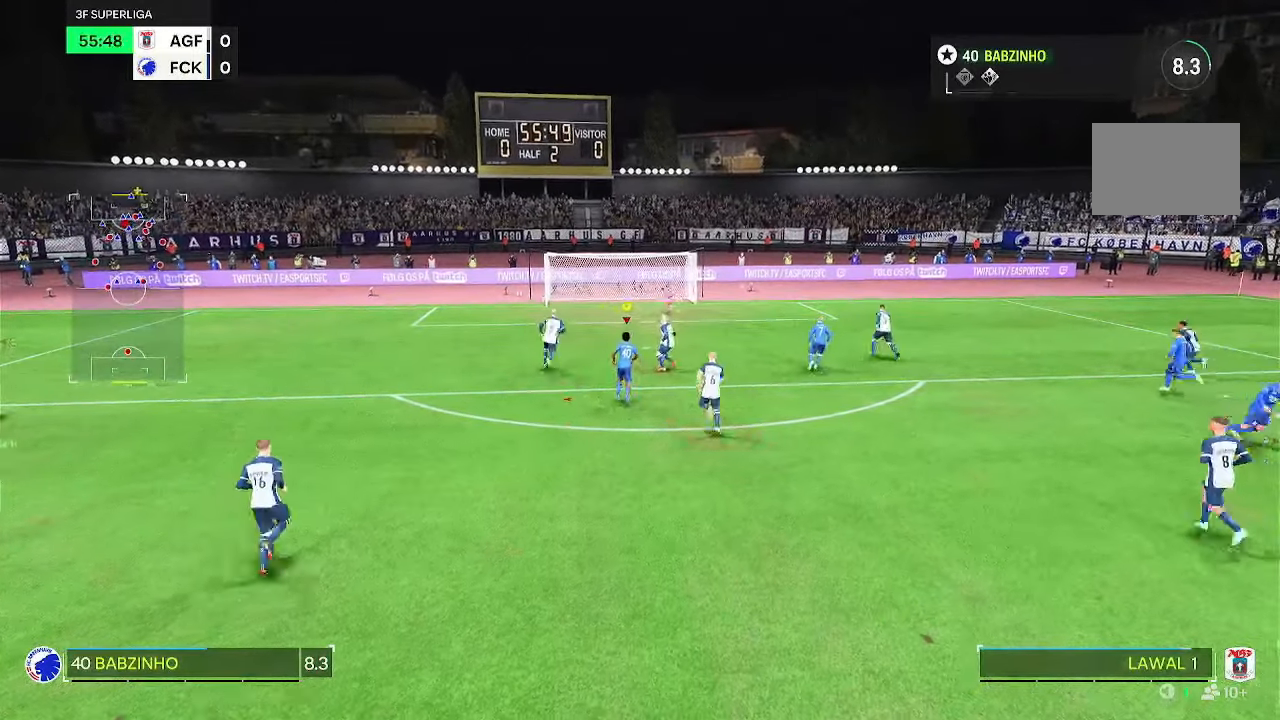
{"dt_ms": 1000, "buttons": [], "left_stick": "center", "right_stick": "center"}
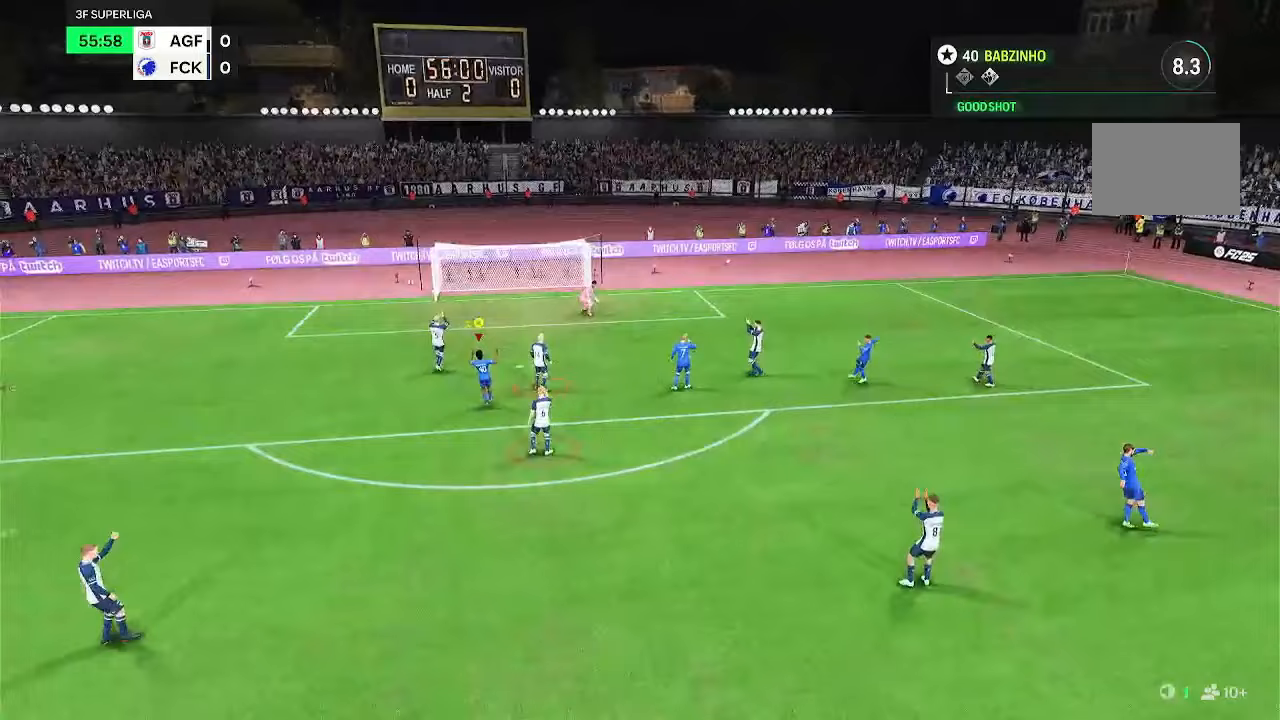
{"dt_ms": 500, "buttons": [], "left_stick": "down-left", "right_stick": "center", "events": [[433, "right_stick", "down"], [500, "left_stick", "down-left"], [500, "right_stick", "center"]]}
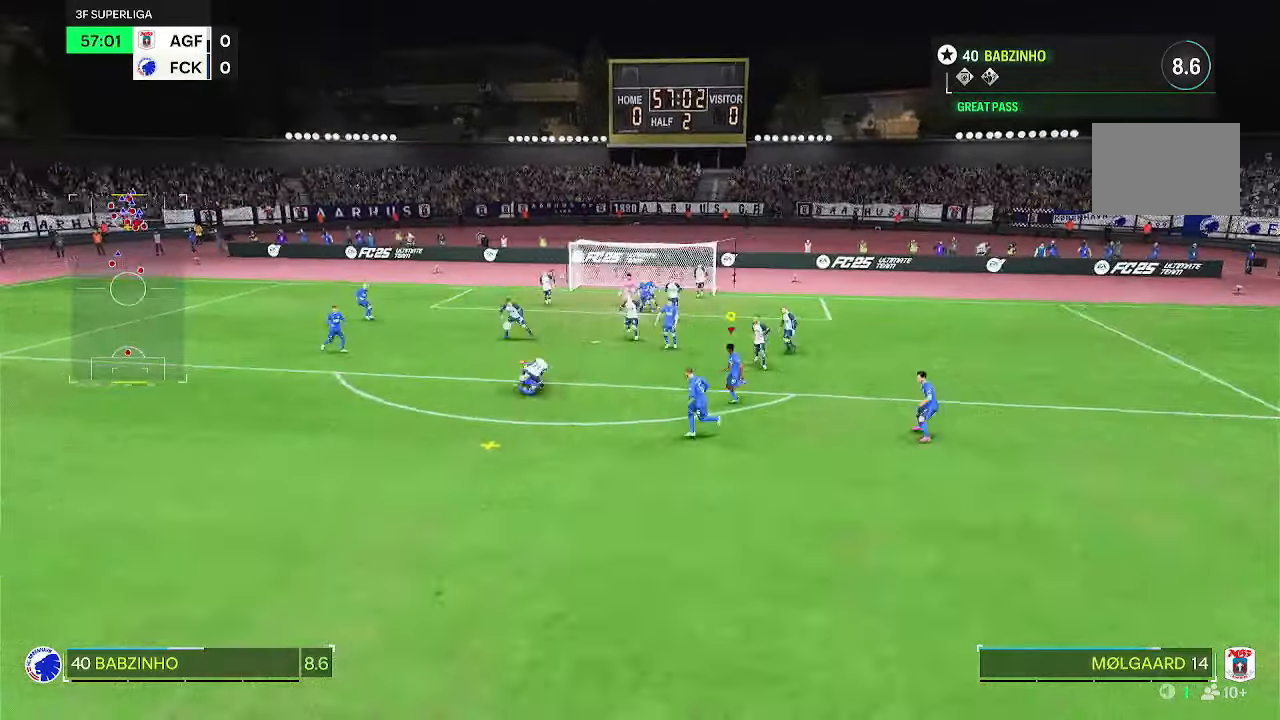
{"dt_ms": 500, "buttons": ["CROSS"], "left_stick": "down-left", "right_stick": "center", "events": [[200, "left_stick", "left"], [417, "CROSS", "down"], [450, "left_stick", "down-left"]]}
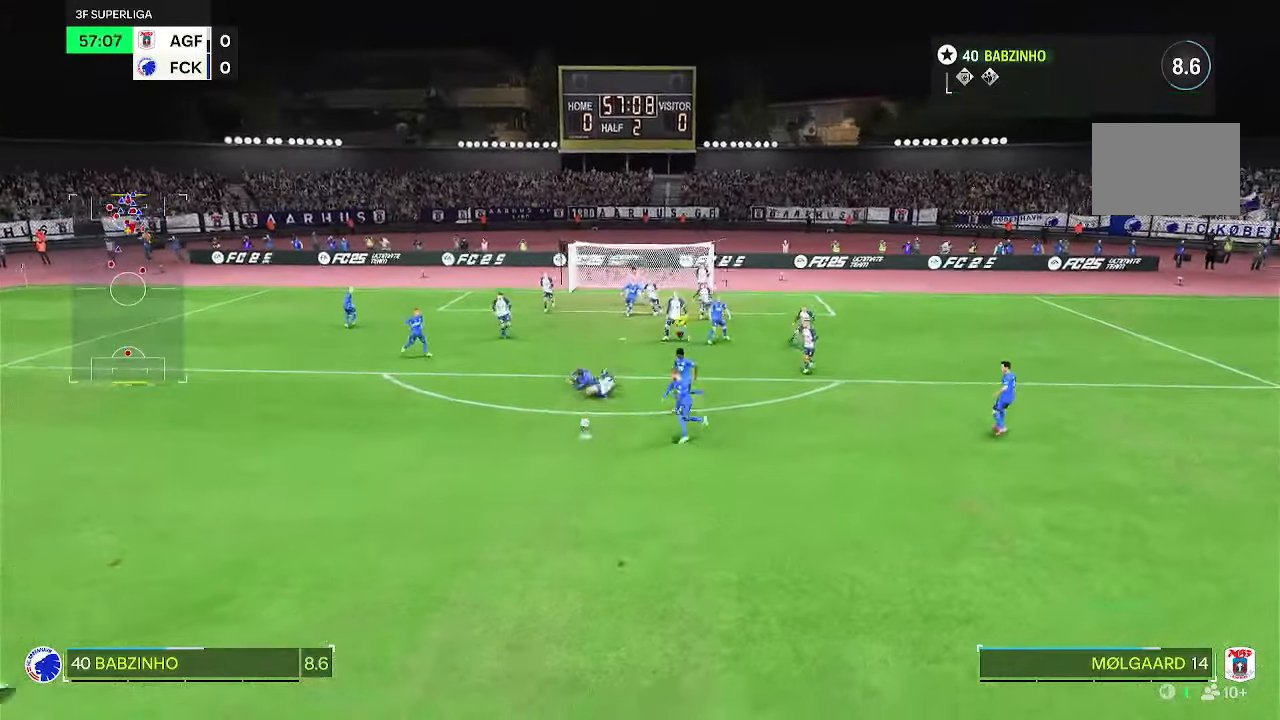
{"dt_ms": 500, "buttons": [], "left_stick": "left", "right_stick": "center", "events": [[33, "CROSS", "up"], [433, "left_stick", "left"]]}
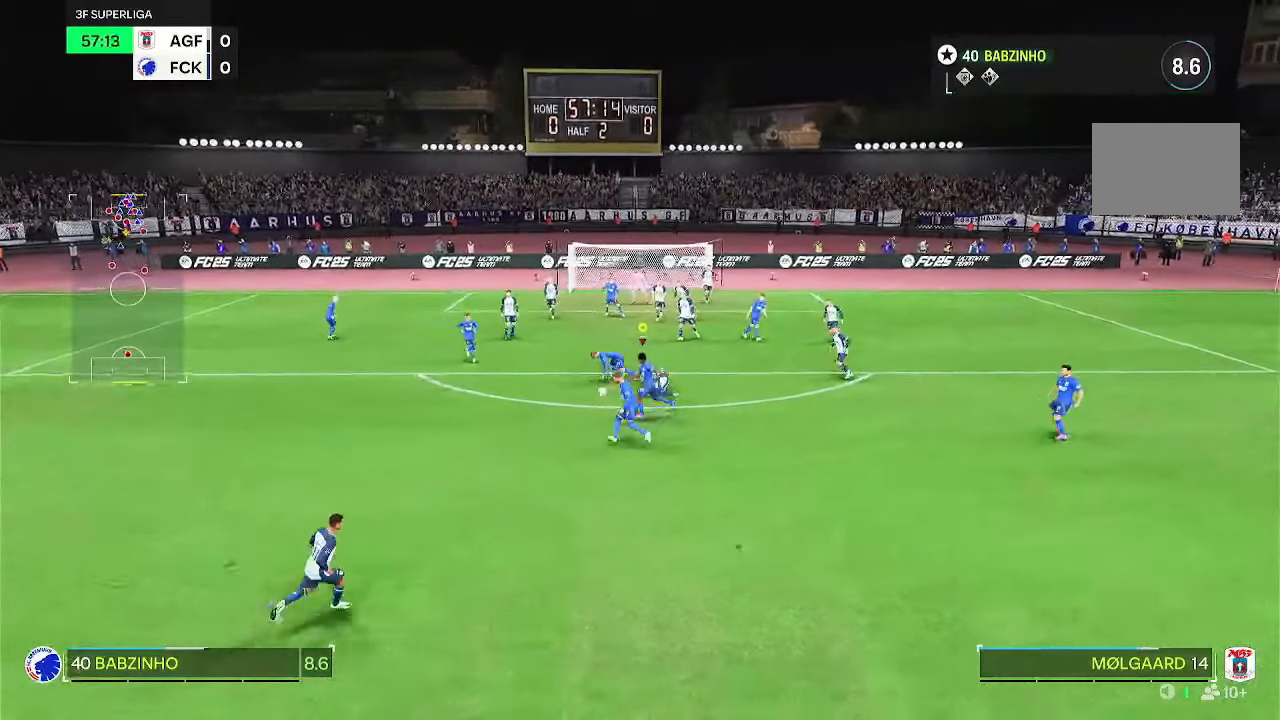
{"dt_ms": 500, "buttons": [], "left_stick": "left", "right_stick": "center"}
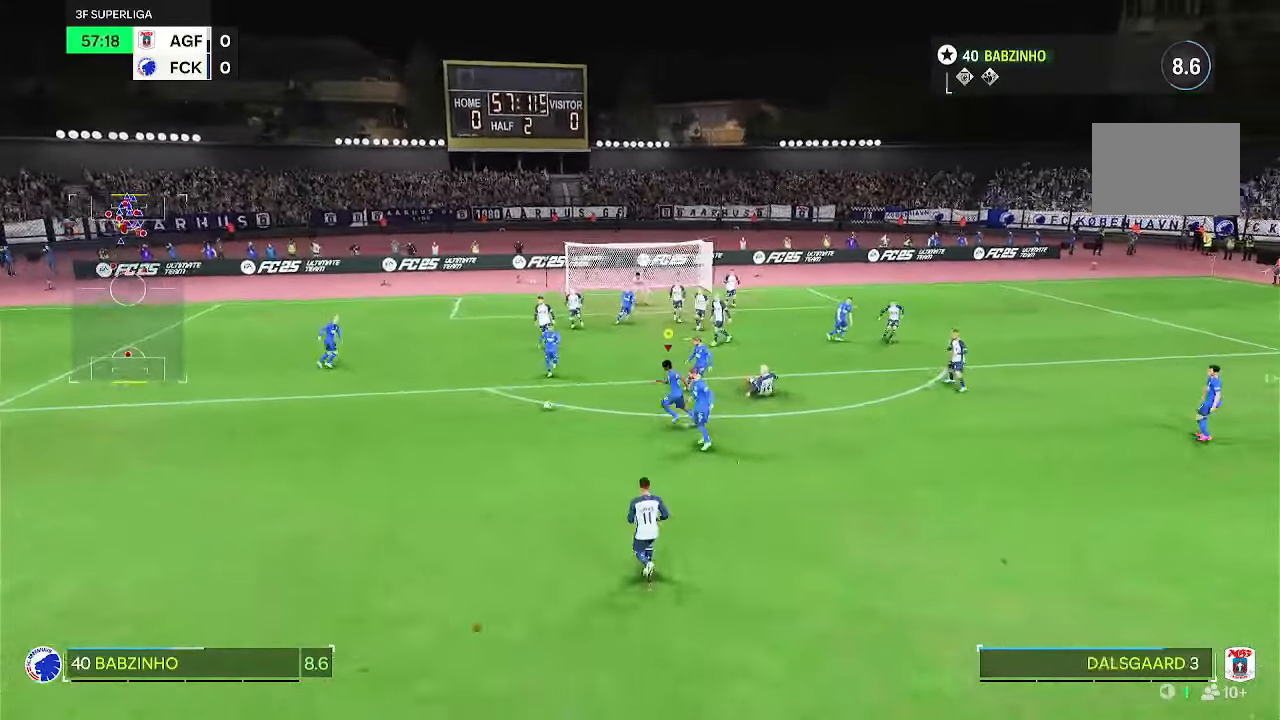
{"dt_ms": 500, "buttons": ["CROSS"], "left_stick": "center", "right_stick": "center", "events": [[383, "CROSS", "down"], [483, "left_stick", "center"]]}
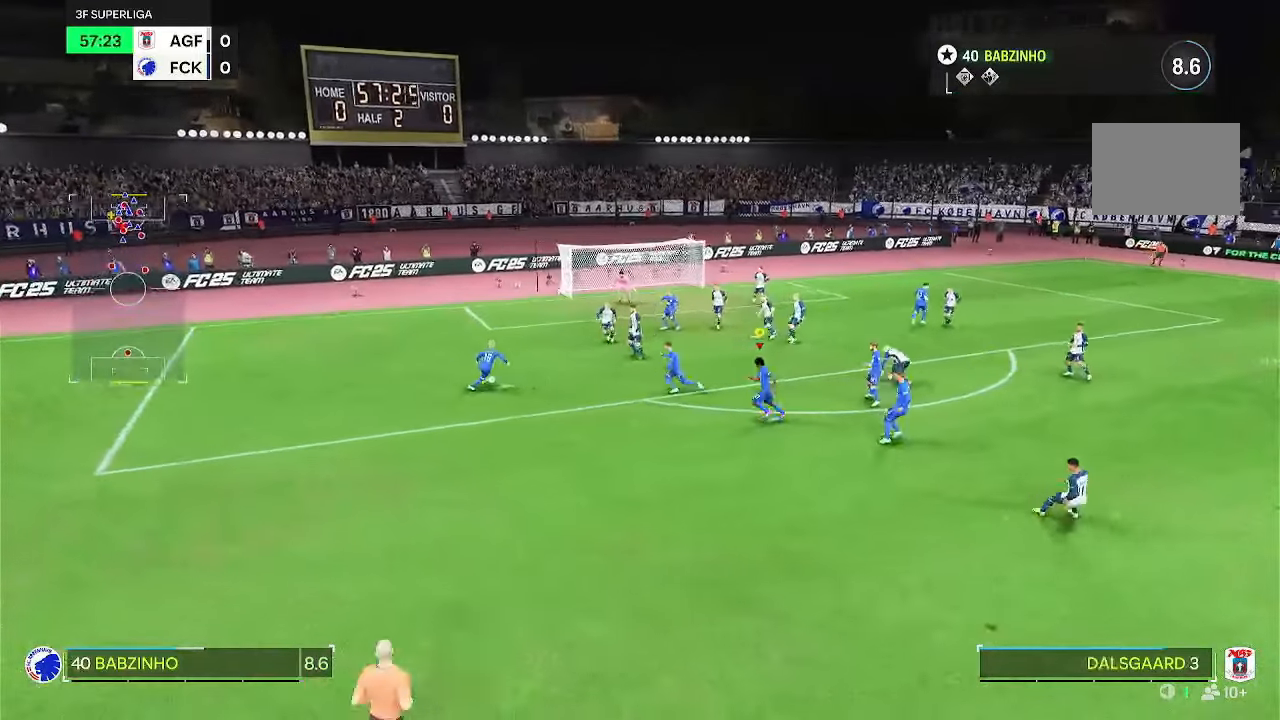
{"dt_ms": 500, "buttons": [], "left_stick": "up-right", "right_stick": "center", "events": [[17, "CROSS", "up"], [483, "left_stick", "up-right"]]}
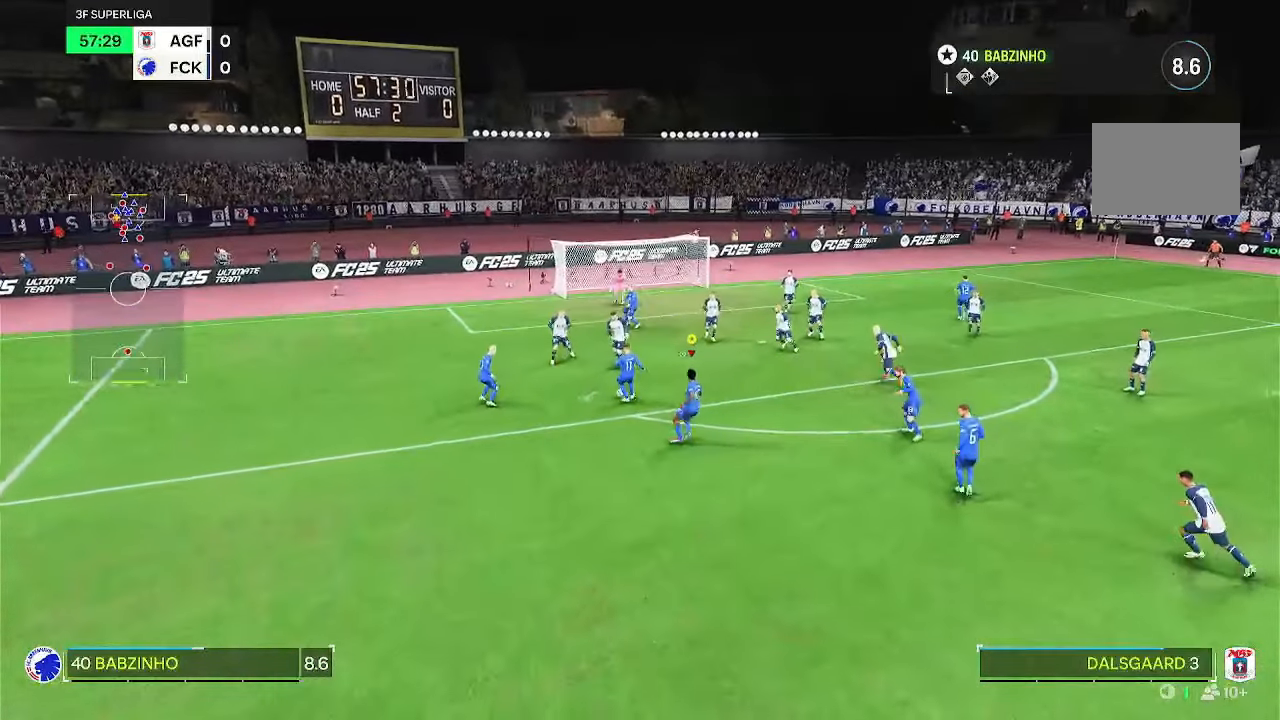
{"dt_ms": 500, "buttons": ["DPAD_LEFT"], "left_stick": "center", "right_stick": "center"}
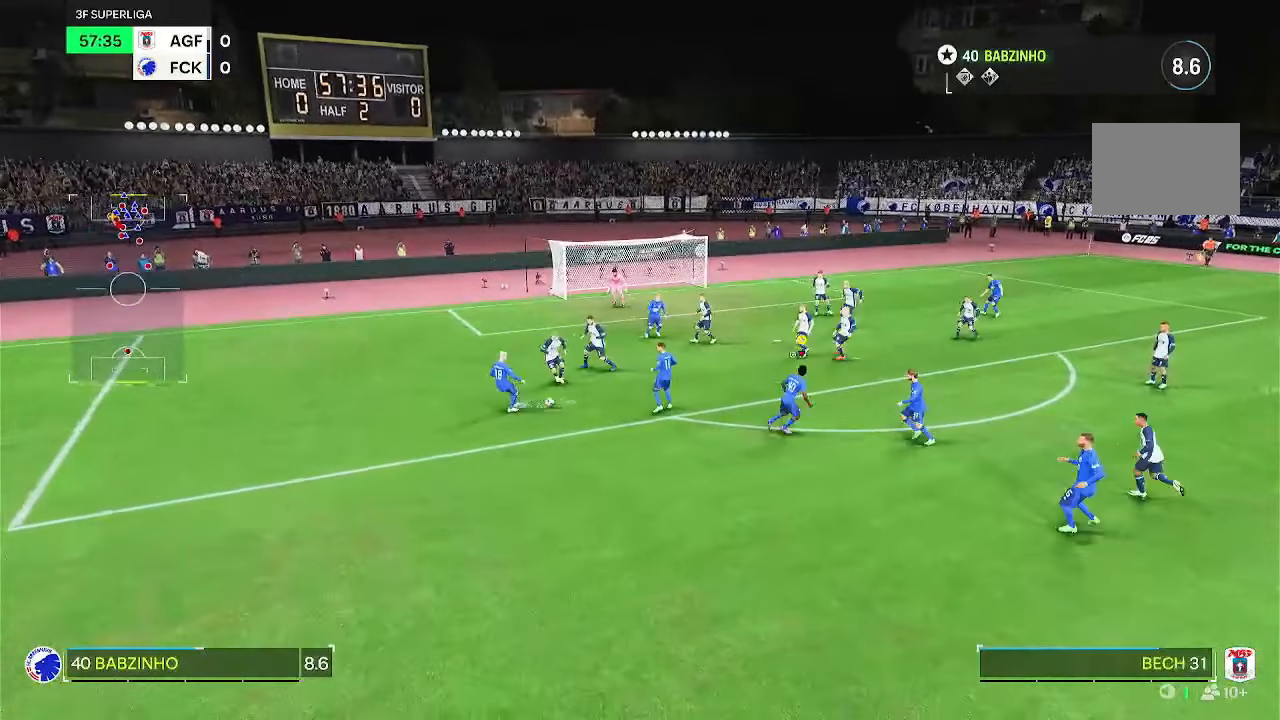
{"dt_ms": 500, "buttons": ["DPAD_LEFT"], "left_stick": "center", "right_stick": "center", "events": [[117, "left_stick", "down"], [150, "DPAD_LEFT", "up"], [383, "left_stick", "center"], [450, "DPAD_LEFT", "down"]]}
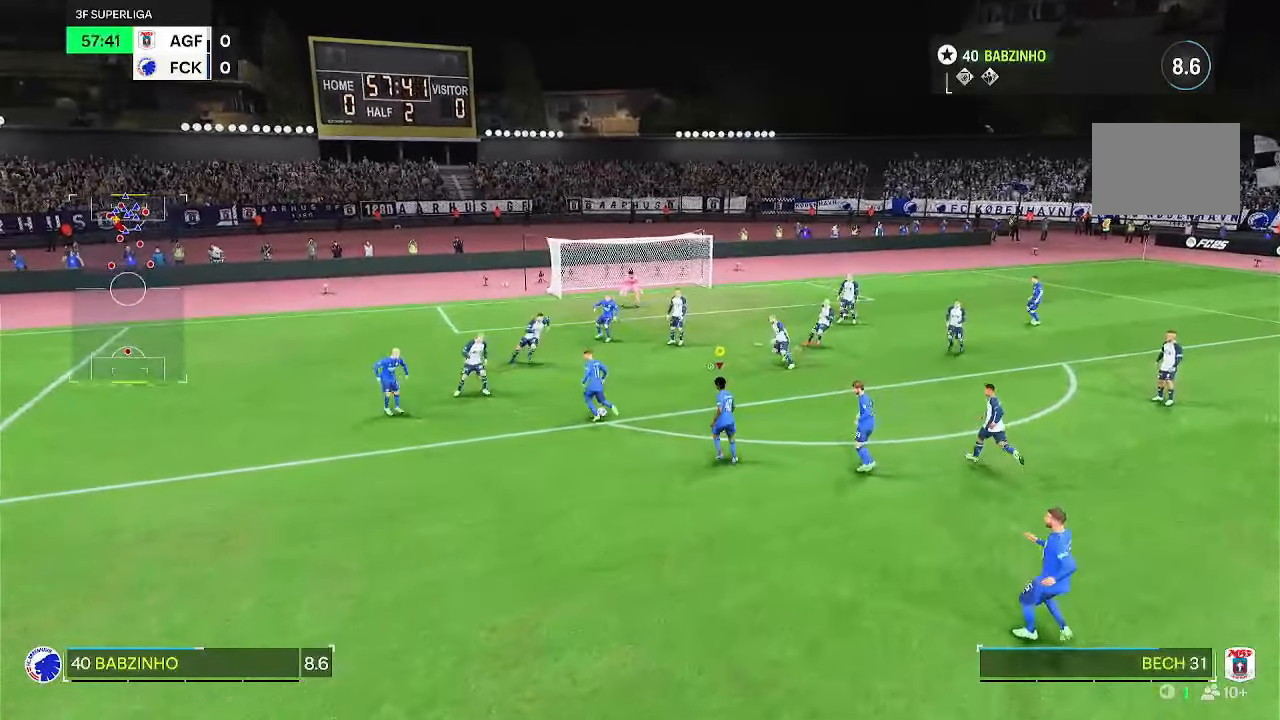
{"dt_ms": 500, "buttons": [], "left_stick": "up-right", "right_stick": "center"}
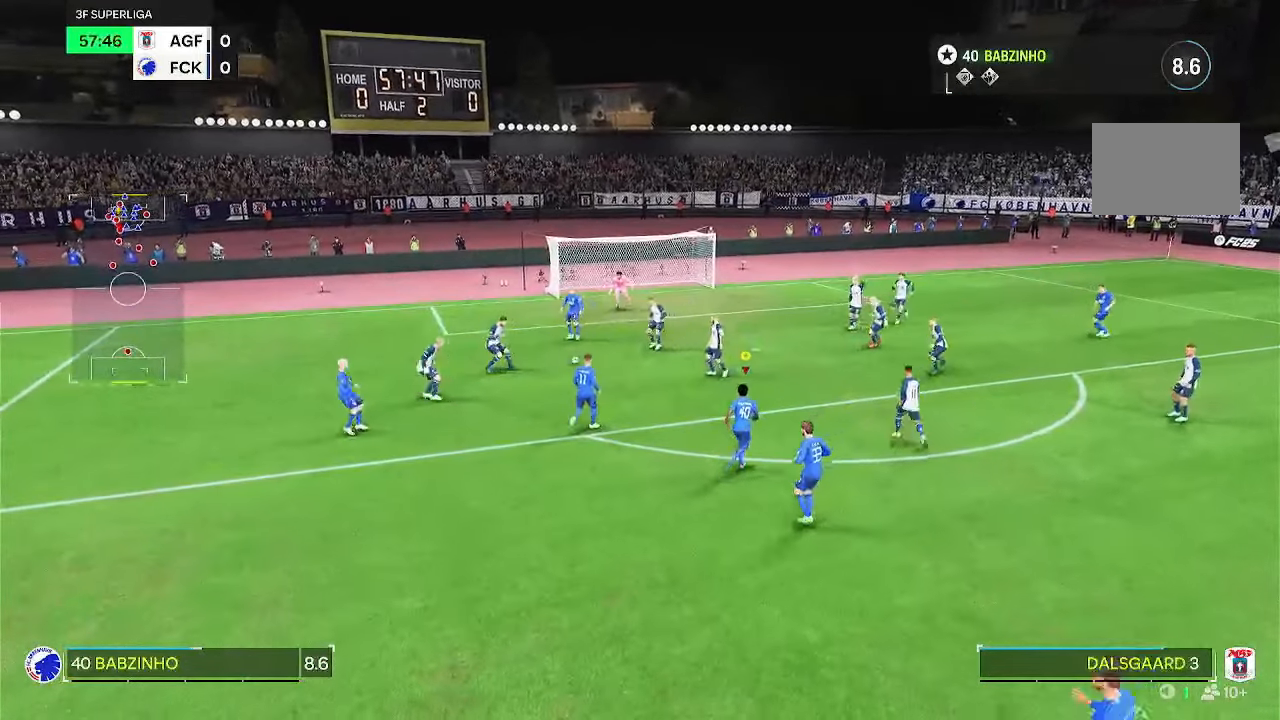
{"dt_ms": 500, "buttons": [], "left_stick": "up", "right_stick": "center", "events": [[83, "DPAD_LEFT", "down"], [83, "left_stick", "up"], [183, "DPAD_LEFT", "up"]]}
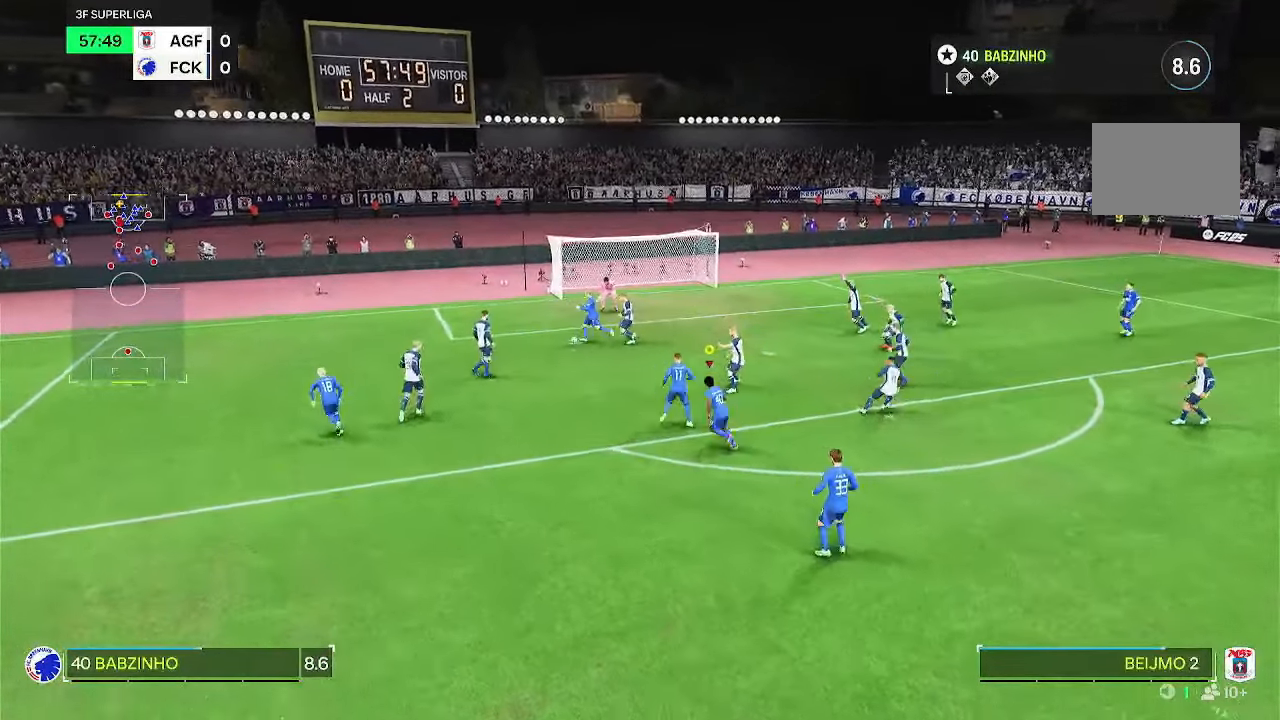
{"dt_ms": 500, "buttons": [], "left_stick": "center", "right_stick": "center"}
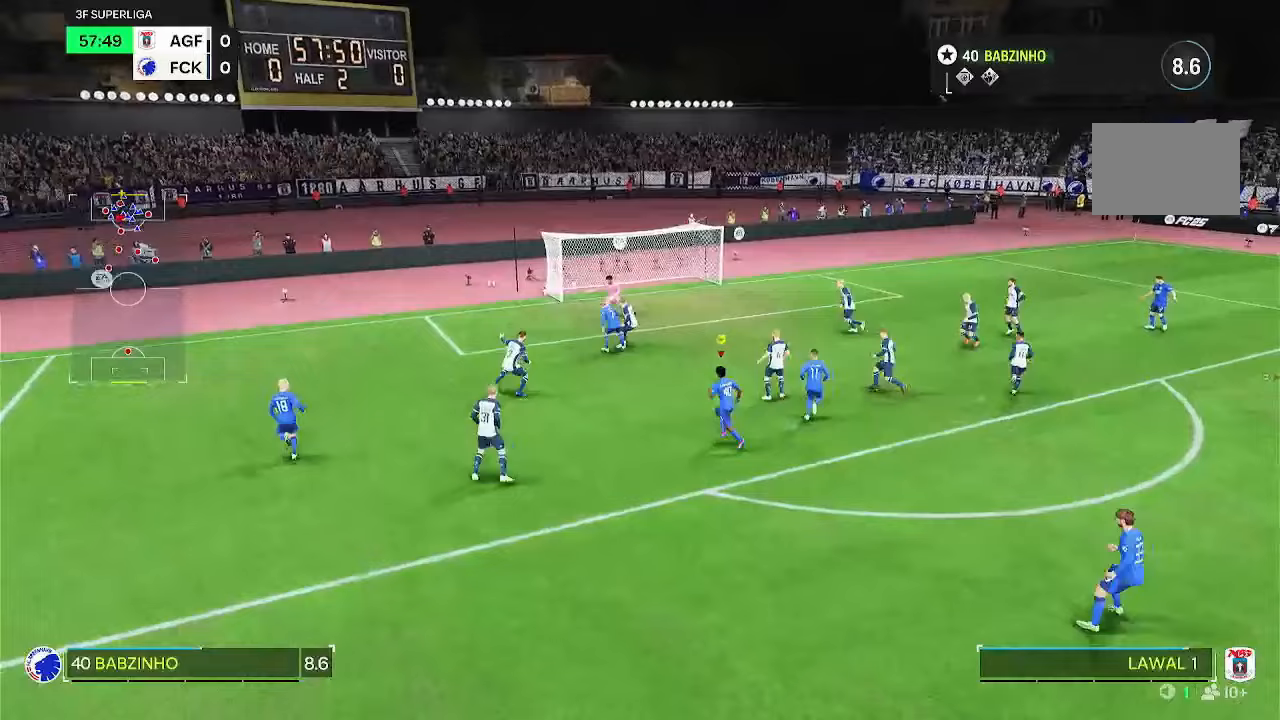
{"dt_ms": 1000, "buttons": [], "left_stick": "center", "right_stick": "center"}
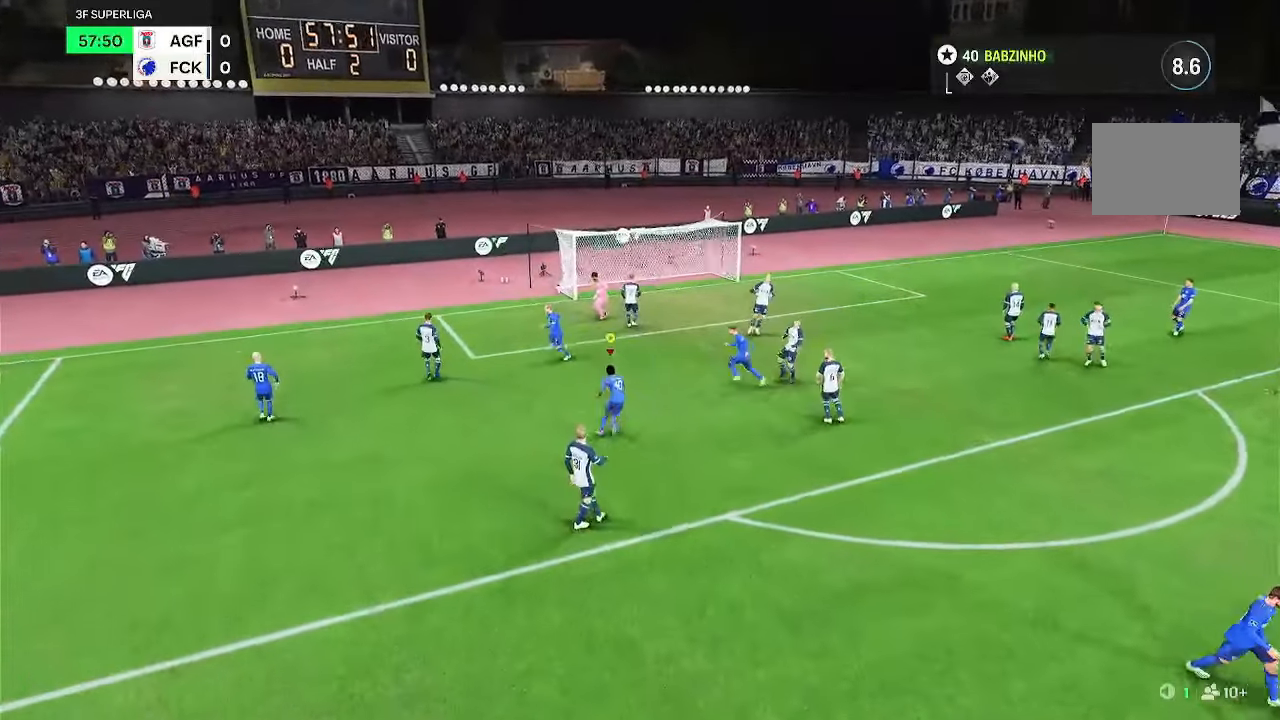
{"dt_ms": 500, "buttons": [], "left_stick": "center", "right_stick": "center", "events": []}
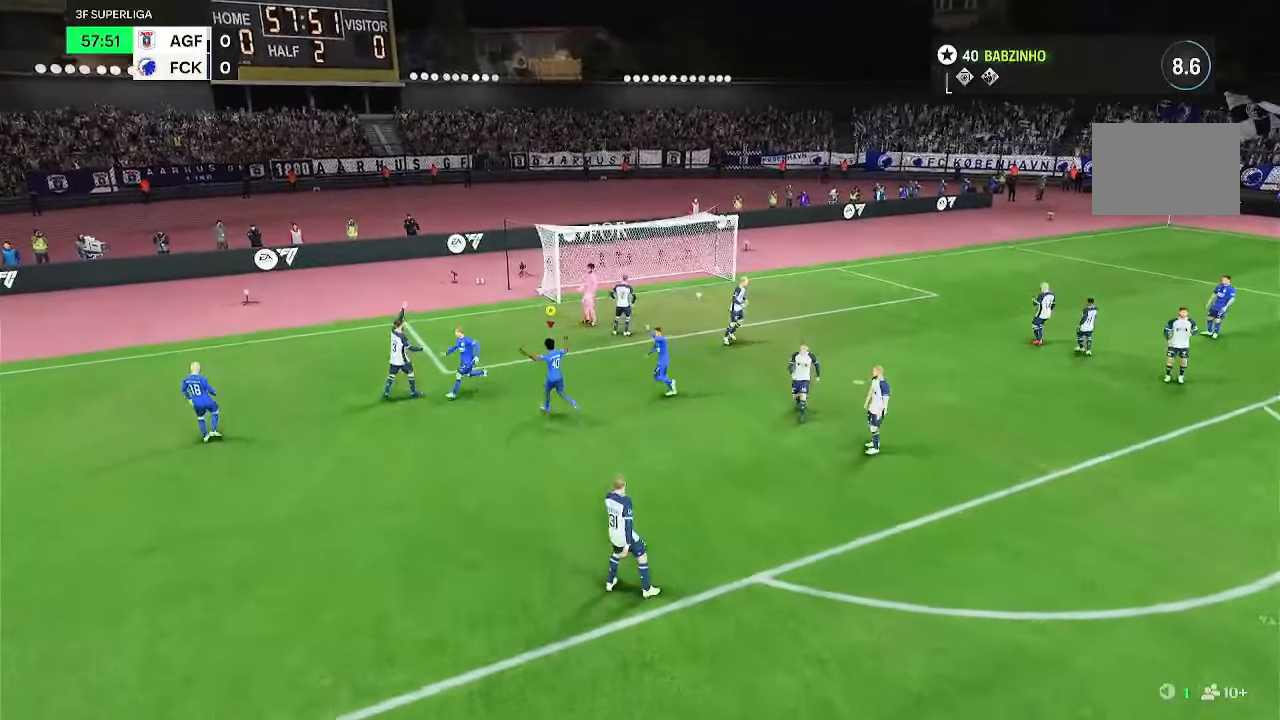
{"dt_ms": 500, "buttons": [], "left_stick": "center", "right_stick": "center", "events": [[83, "right_stick", "down"], [233, "DPAD_LEFT", "down"], [267, "right_stick", "center"], [333, "DPAD_LEFT", "up"]]}
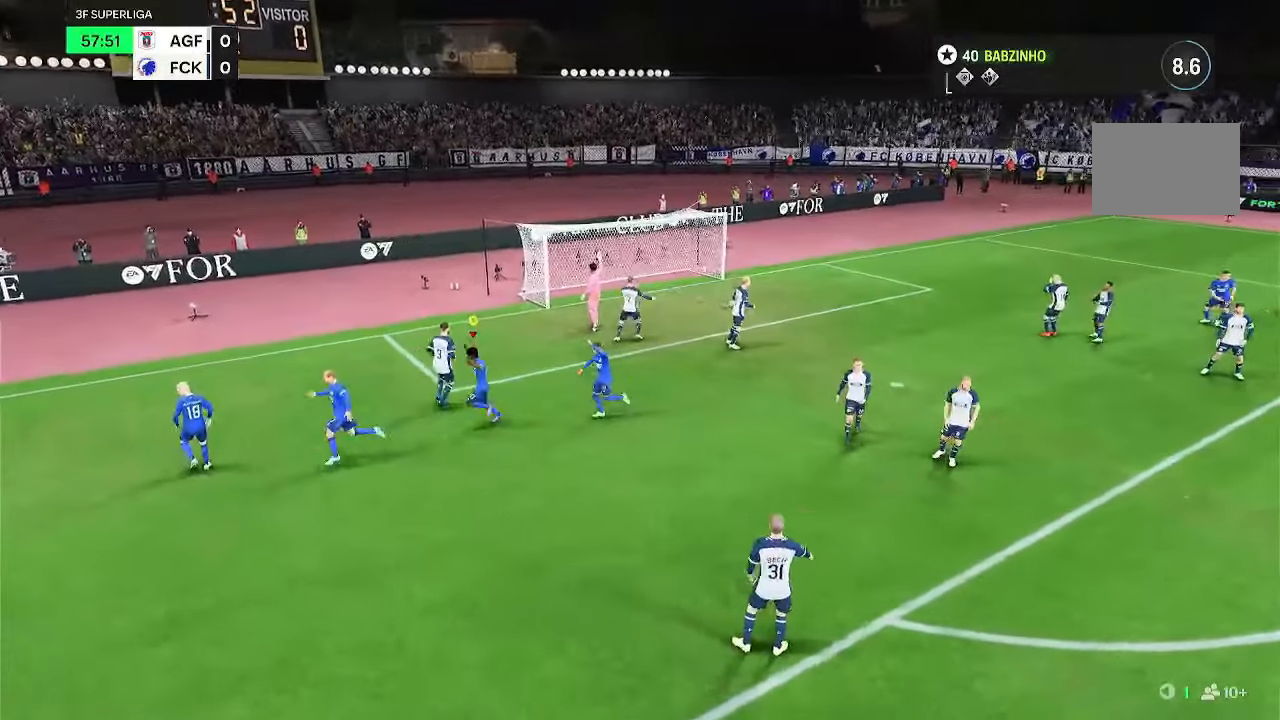
{"dt_ms": 500, "buttons": [], "left_stick": "center", "right_stick": "center", "events": [[167, "right_stick", "down-right"], [217, "right_stick", "center"]]}